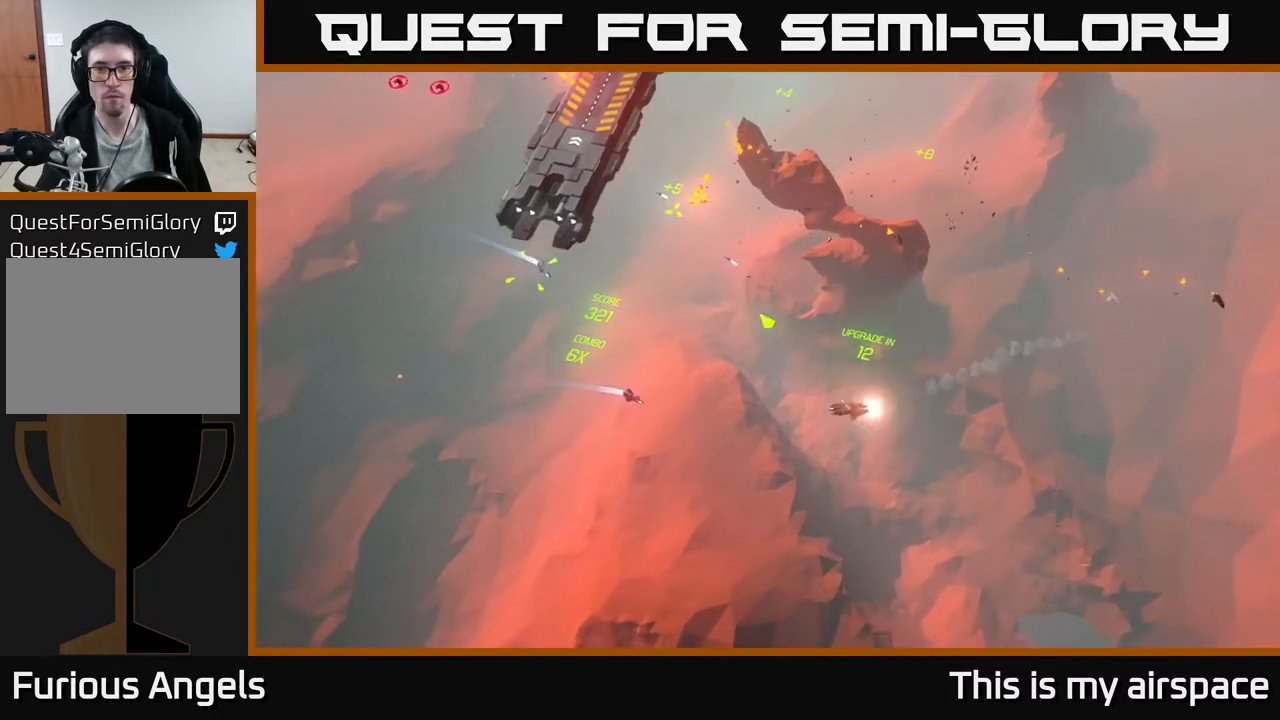
Gameplay with a controller (Xbox layout); each line is a JSON object with the inputs held at the frame after it. "events" lists button and stick changes between this image and that frame as [ms after this image, input, new state], when the widget could be followed in between. Not read: right_stick.
{"buttons": [], "left_stick": "center", "events": [[117, "left_stick", "center"]]}
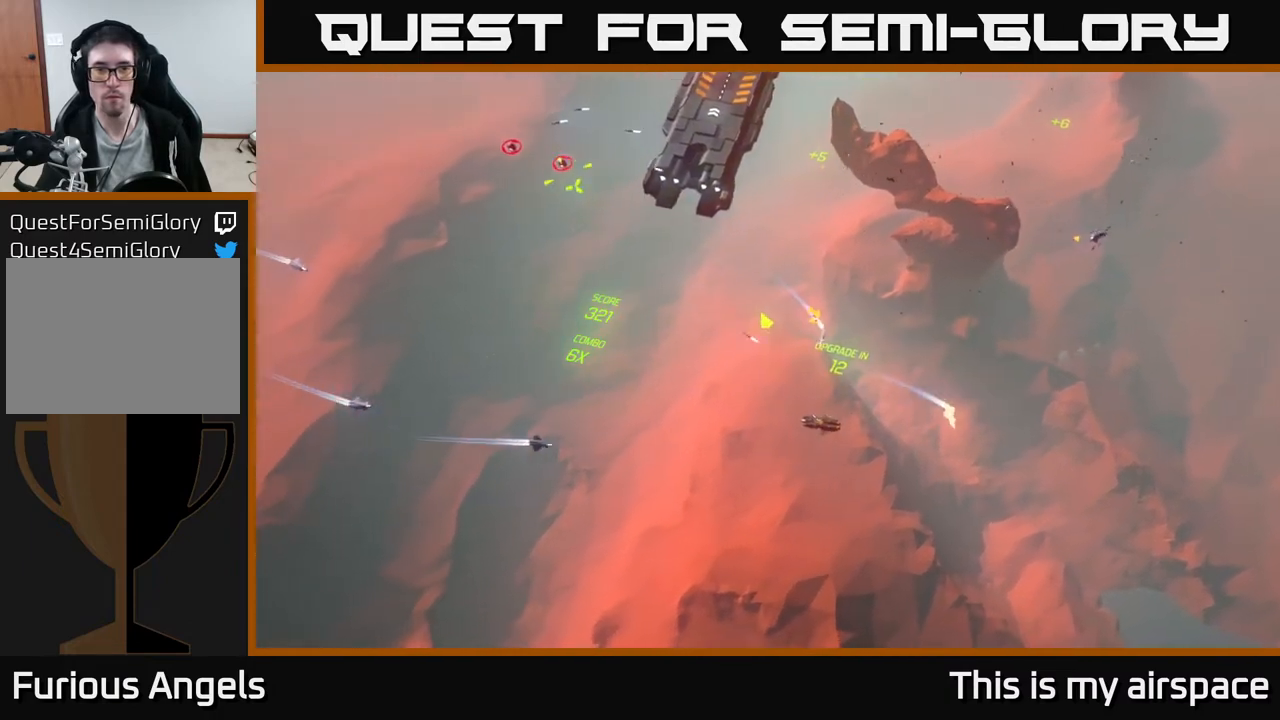
{"buttons": [], "left_stick": "up", "events": [[117, "left_stick", "down-left"], [267, "left_stick", "center"], [383, "left_stick", "up"]]}
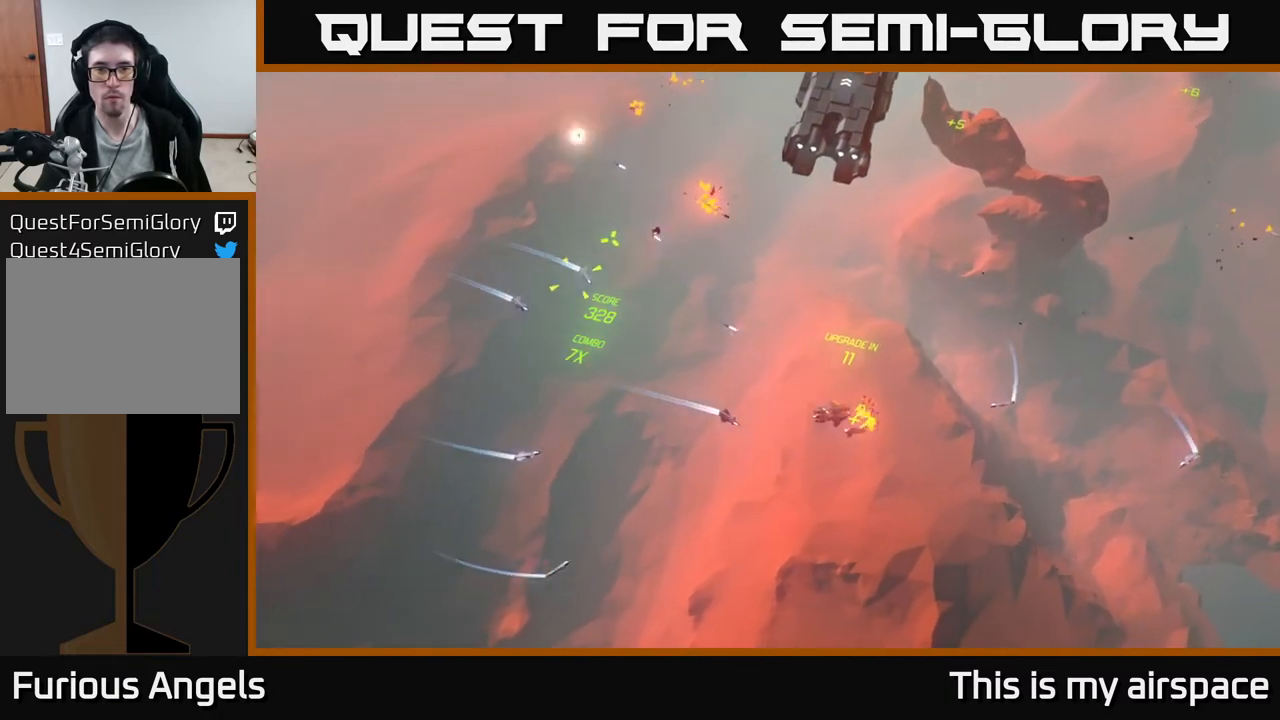
{"buttons": [], "left_stick": "left", "events": [[250, "left_stick", "left"]]}
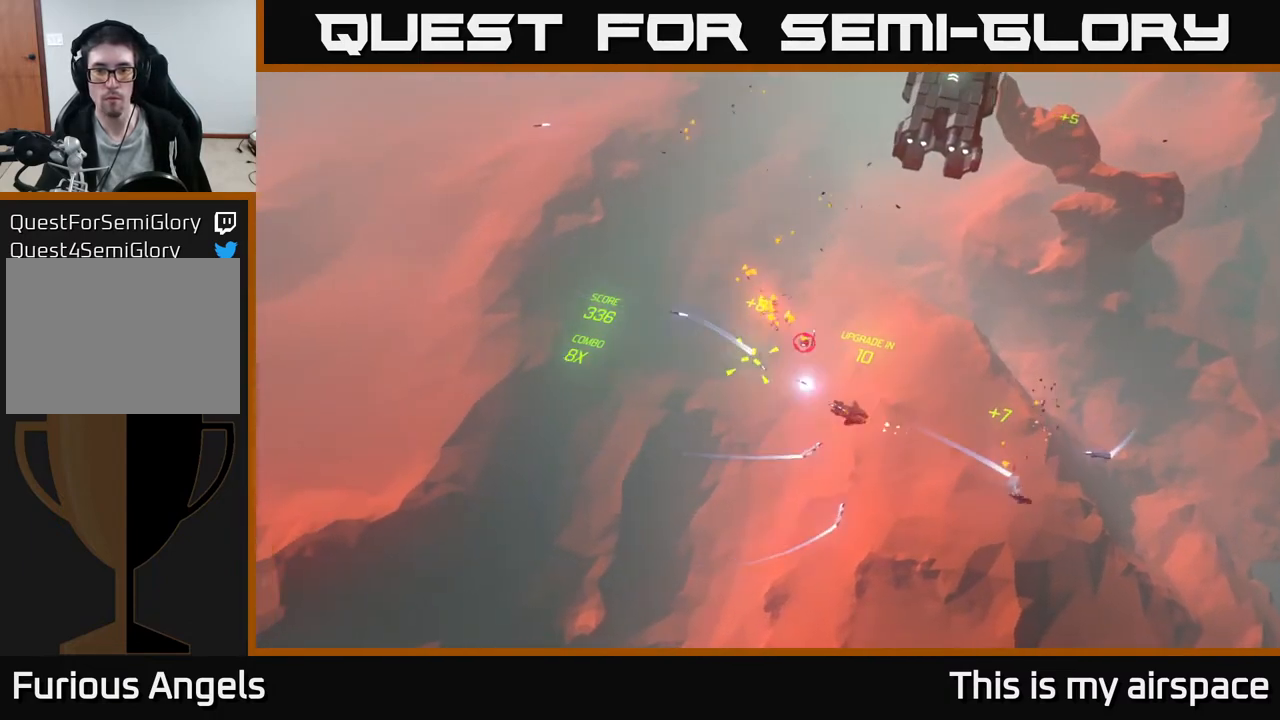
{"buttons": [], "left_stick": "right", "events": [[183, "left_stick", "center"], [333, "left_stick", "right"]]}
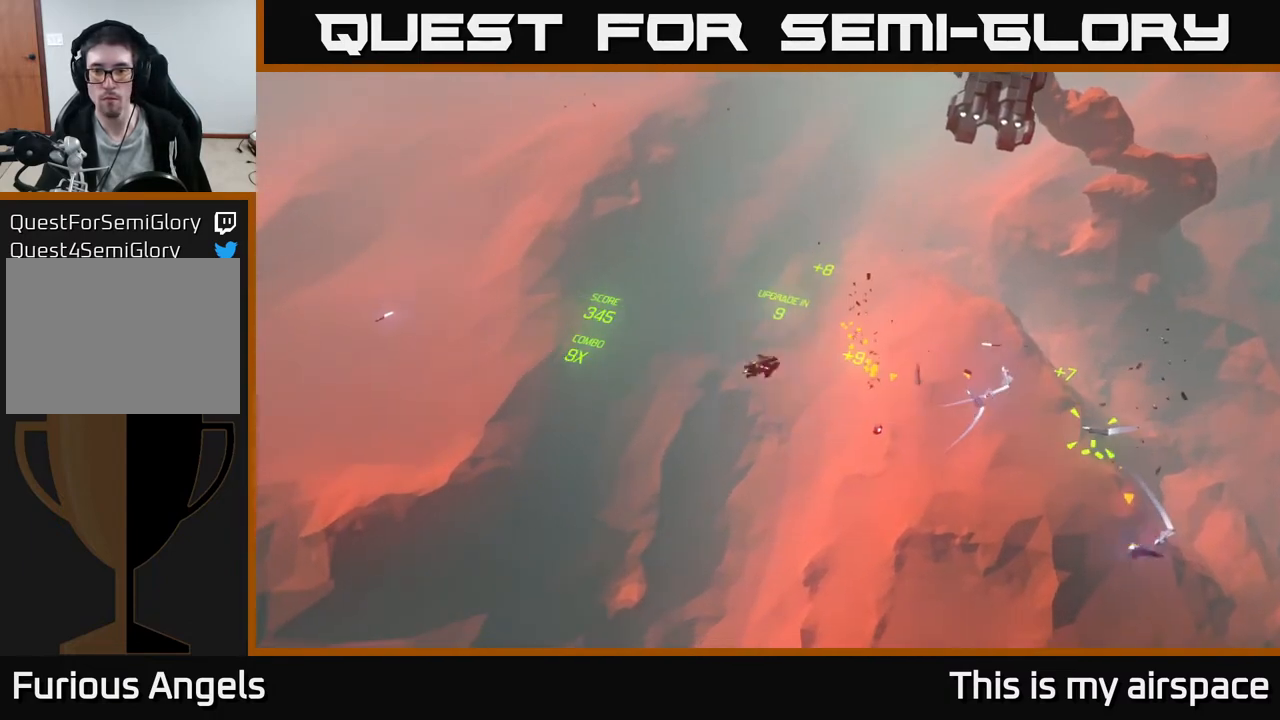
{"buttons": [], "left_stick": "up-right", "events": [[150, "left_stick", "up-right"]]}
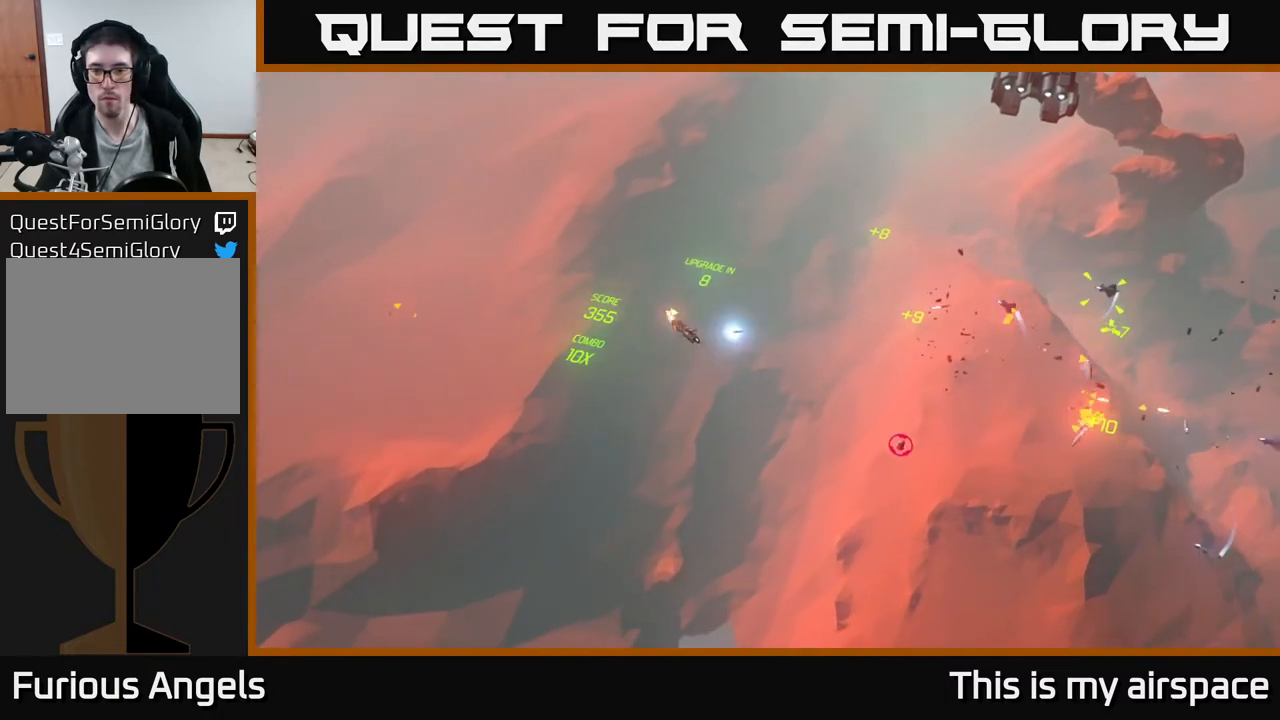
{"buttons": [], "left_stick": "up", "events": [[117, "left_stick", "center"], [233, "left_stick", "up"]]}
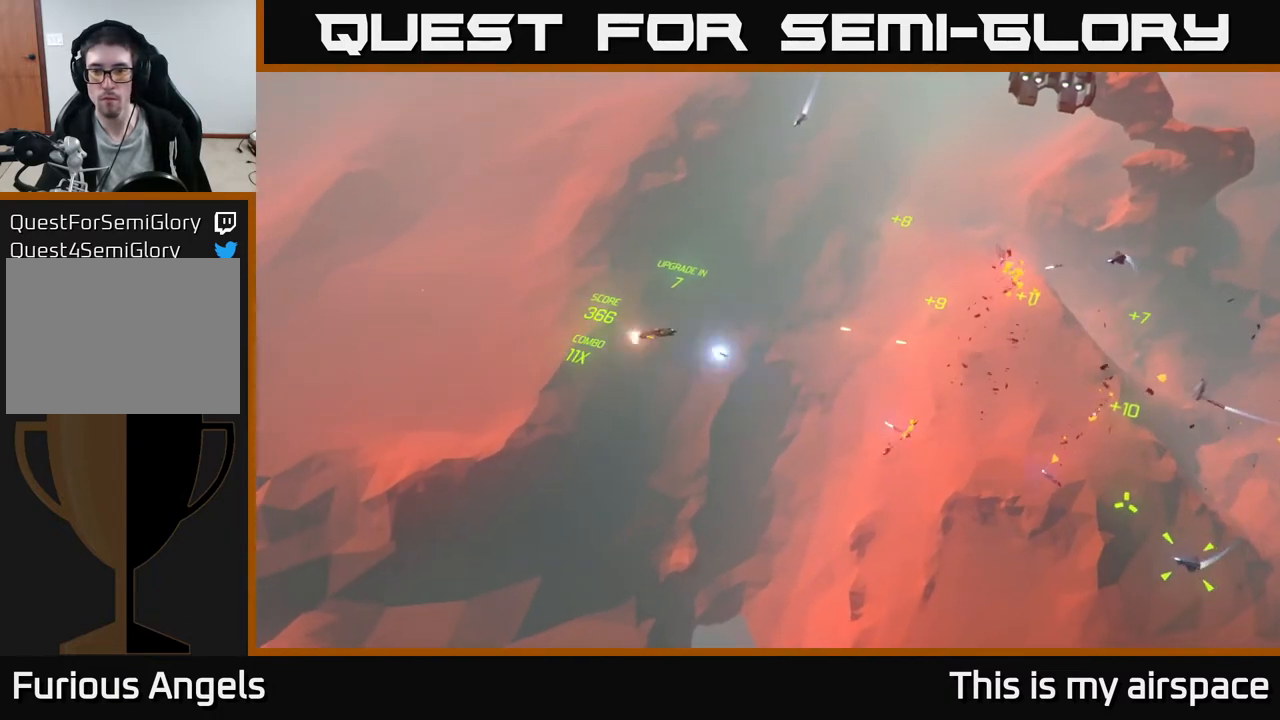
{"buttons": [], "left_stick": "up", "events": []}
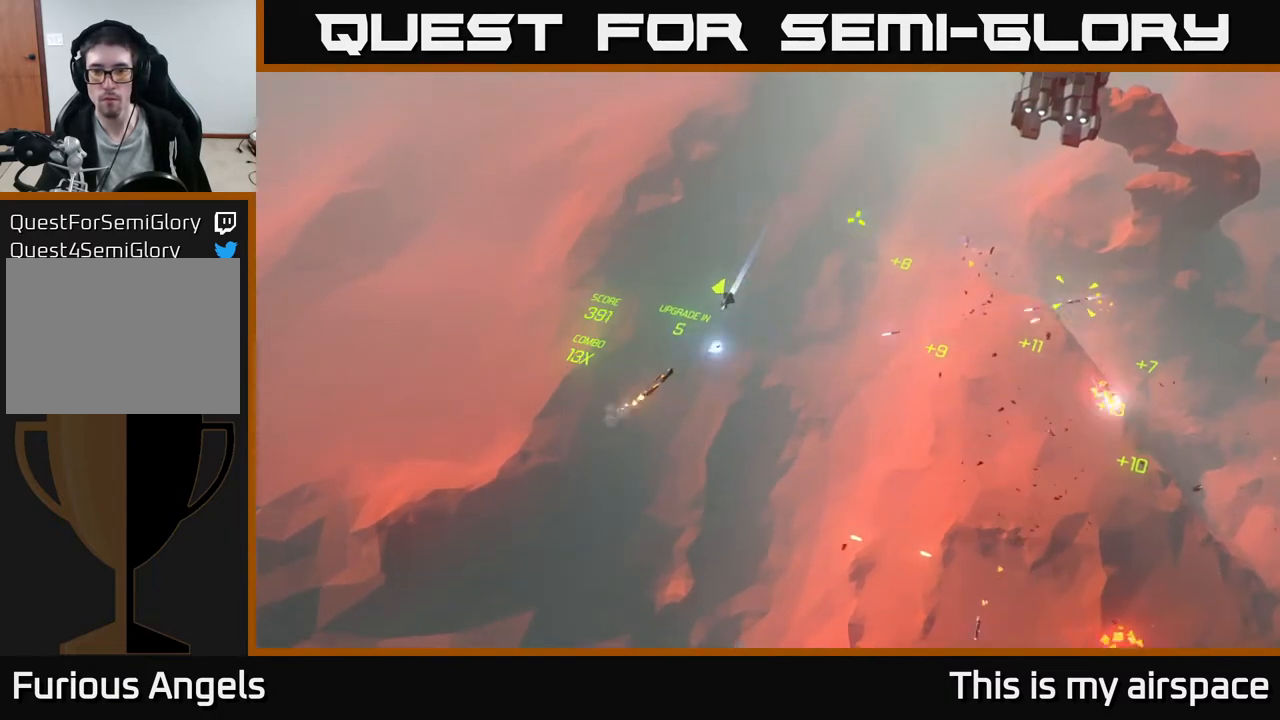
{"buttons": [], "left_stick": "up-right", "events": [[250, "left_stick", "up-right"]]}
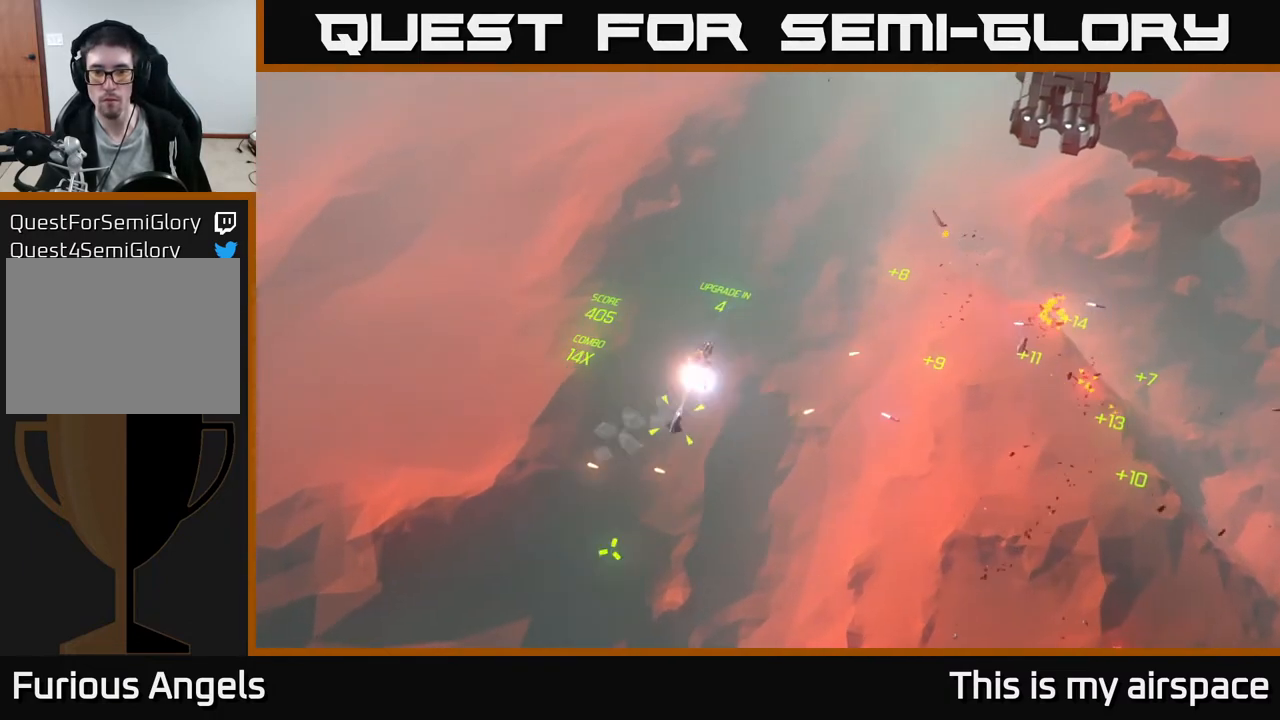
{"buttons": [], "left_stick": "right", "events": [[133, "left_stick", "center"], [333, "left_stick", "right"]]}
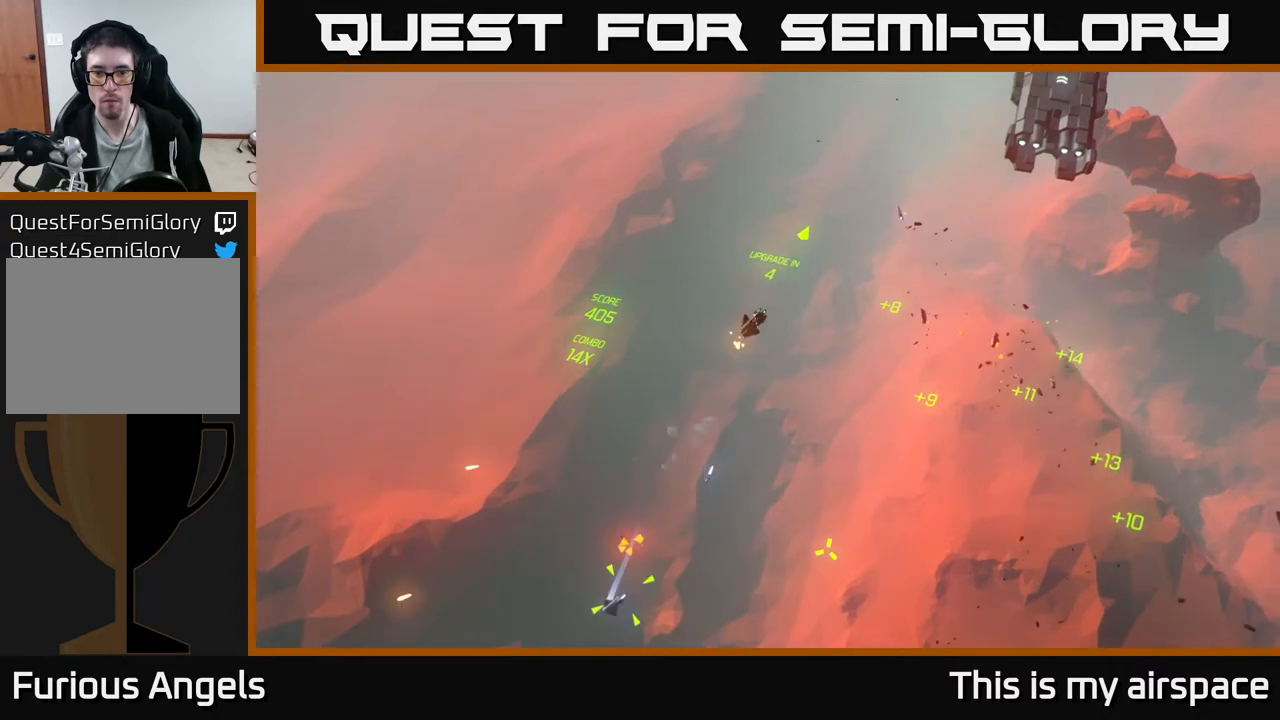
{"buttons": [], "left_stick": "down-right", "events": [[233, "left_stick", "down-right"]]}
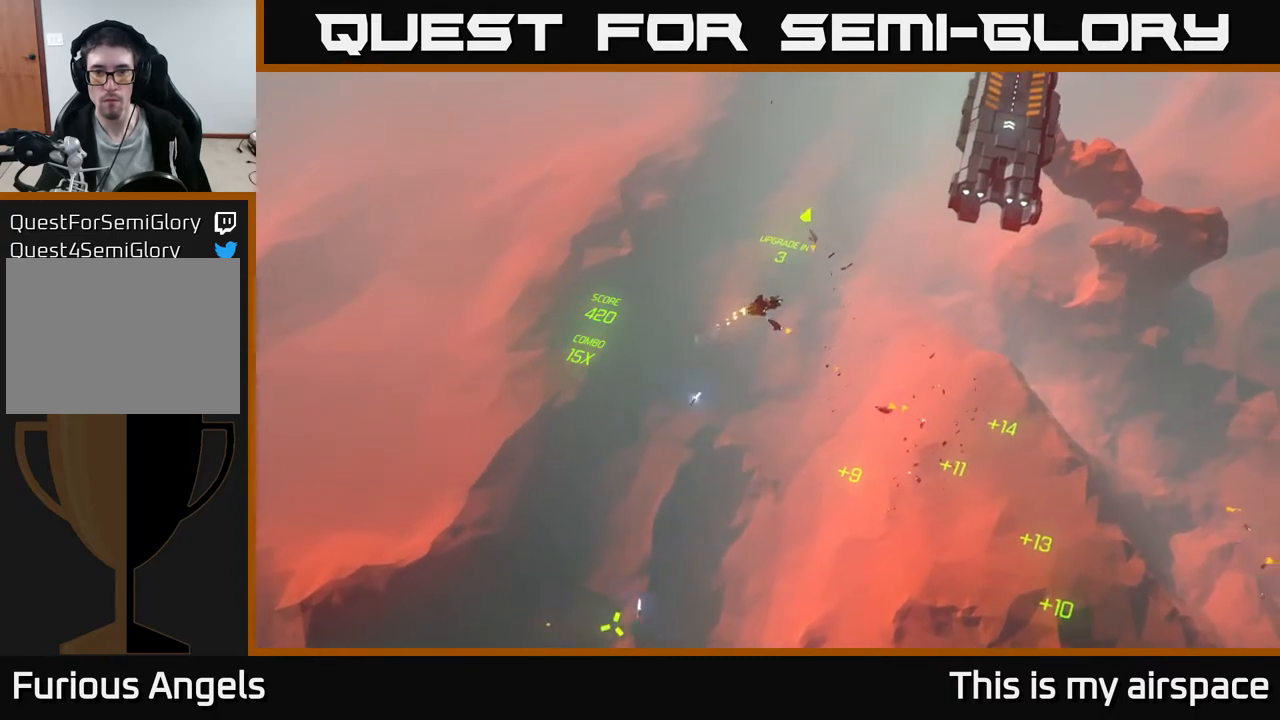
{"buttons": [], "left_stick": "up-right", "events": [[350, "left_stick", "up-right"]]}
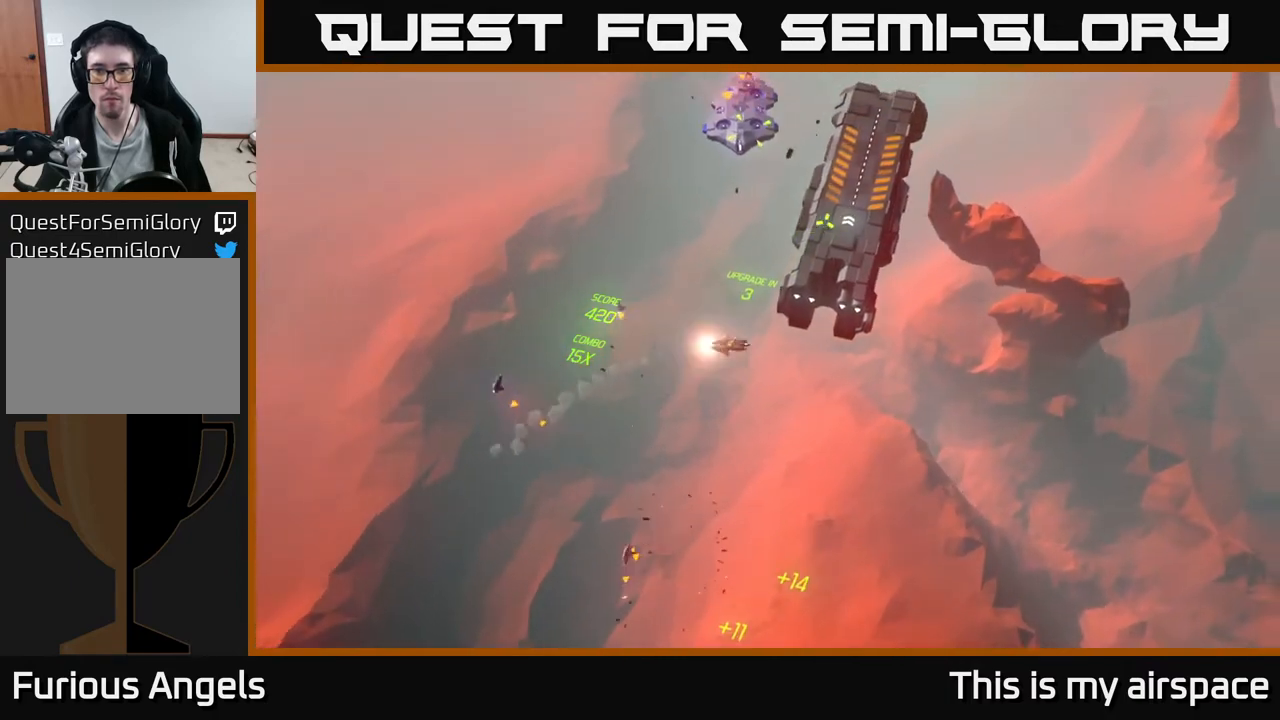
{"buttons": [], "left_stick": "center", "events": [[33, "left_stick", "center"]]}
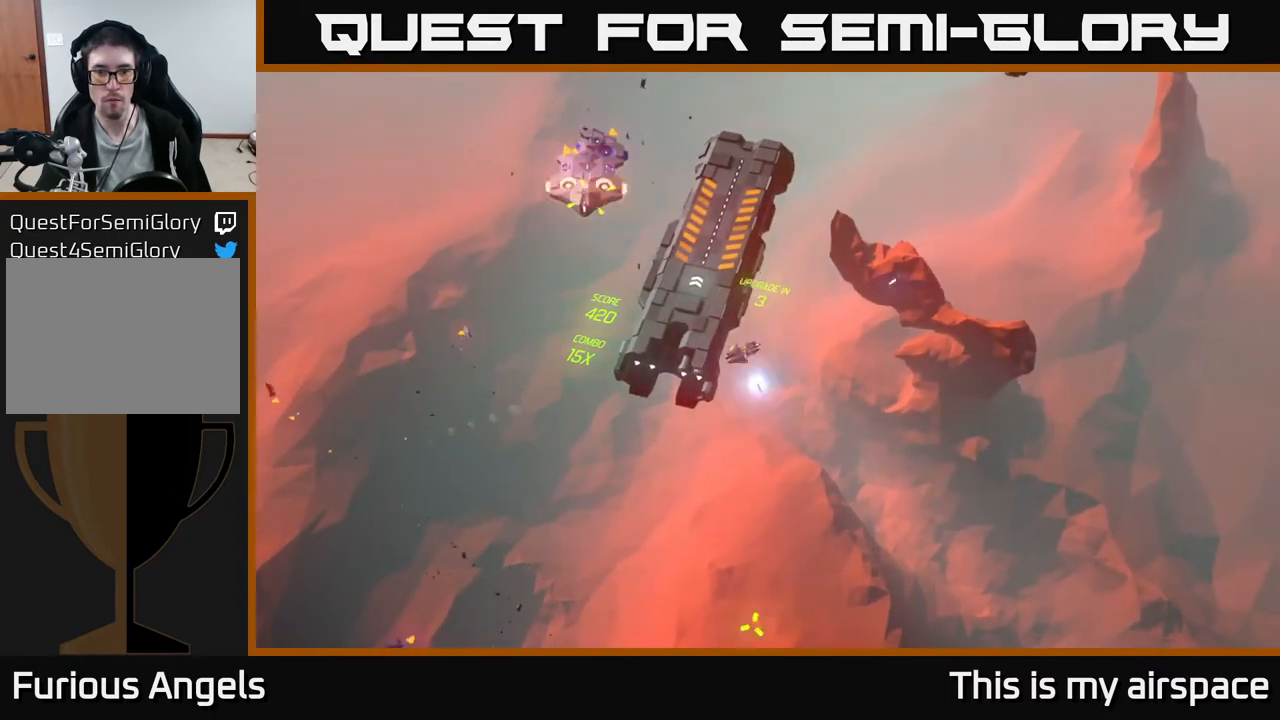
{"buttons": [], "left_stick": "center", "events": [[117, "left_stick", "left"], [483, "left_stick", "center"]]}
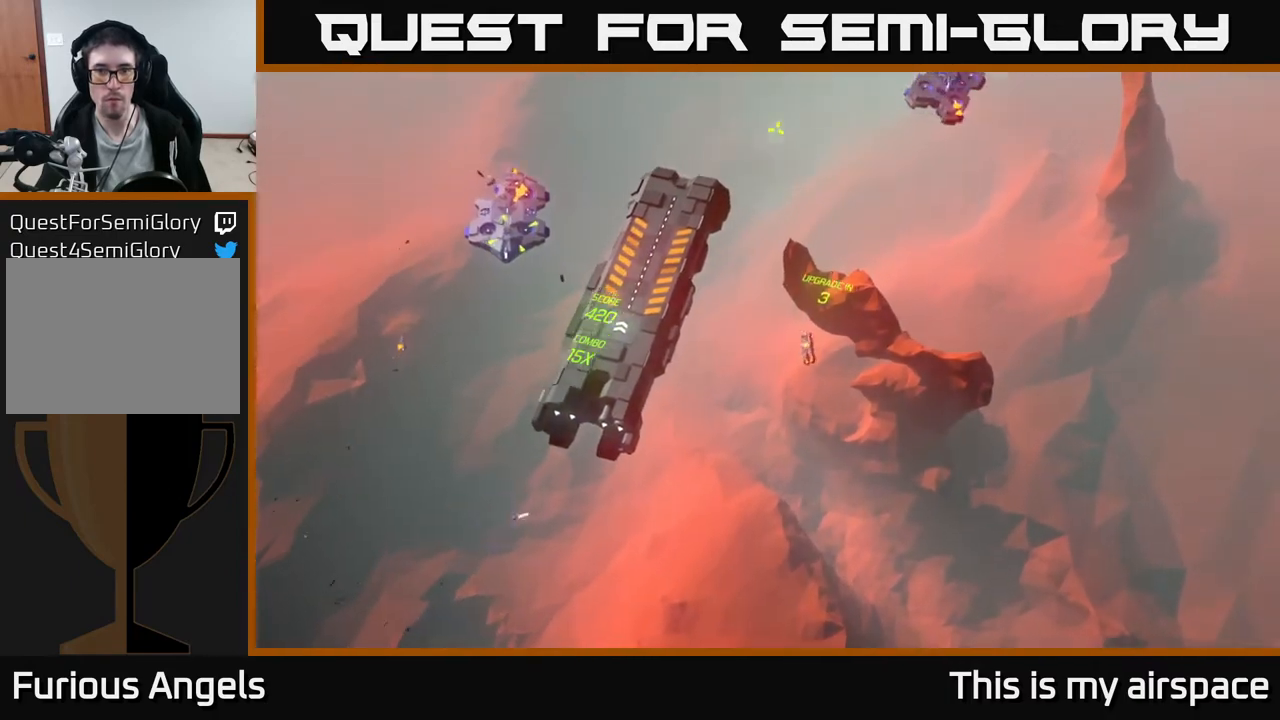
{"buttons": [], "left_stick": "center", "events": []}
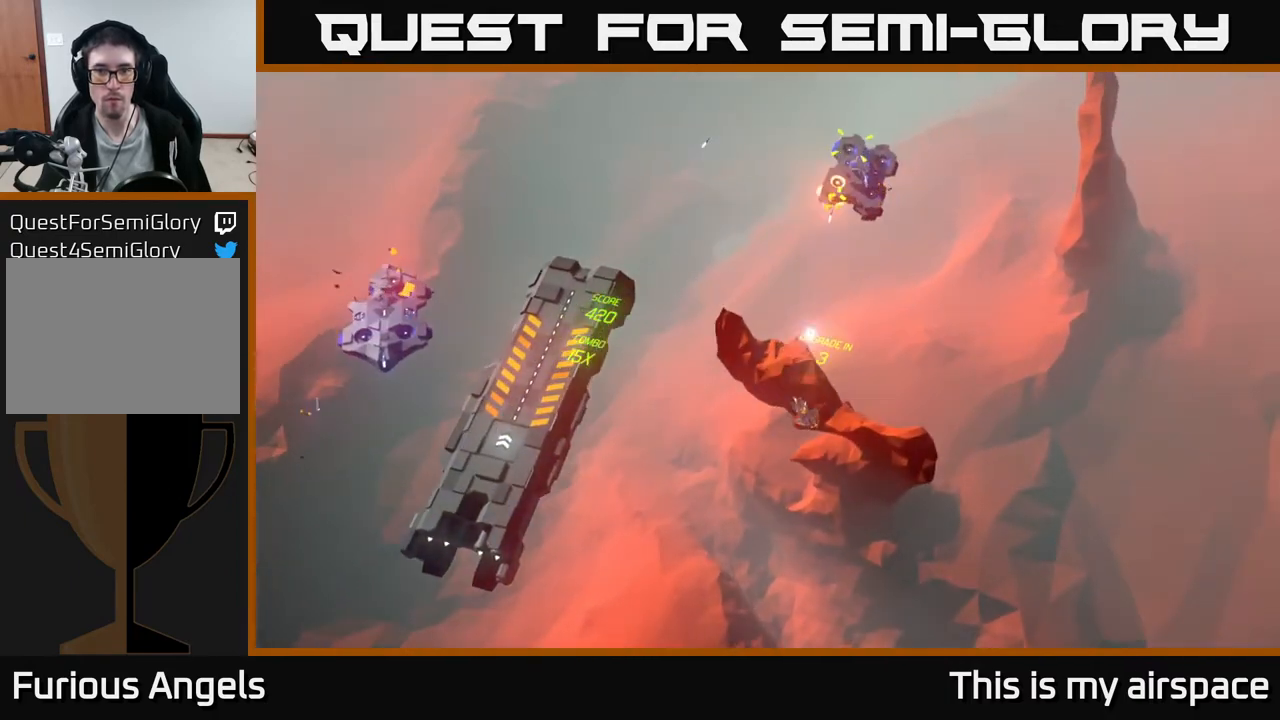
{"buttons": [], "left_stick": "center", "events": []}
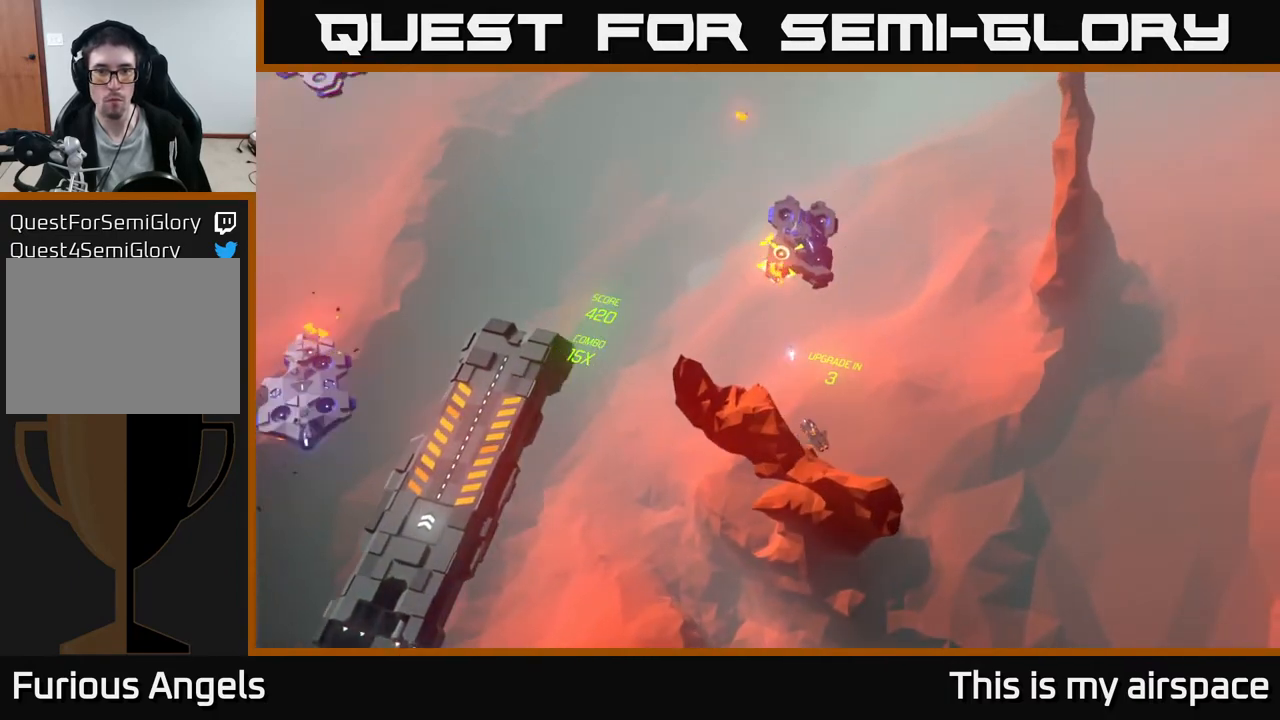
{"buttons": [], "left_stick": "center", "events": []}
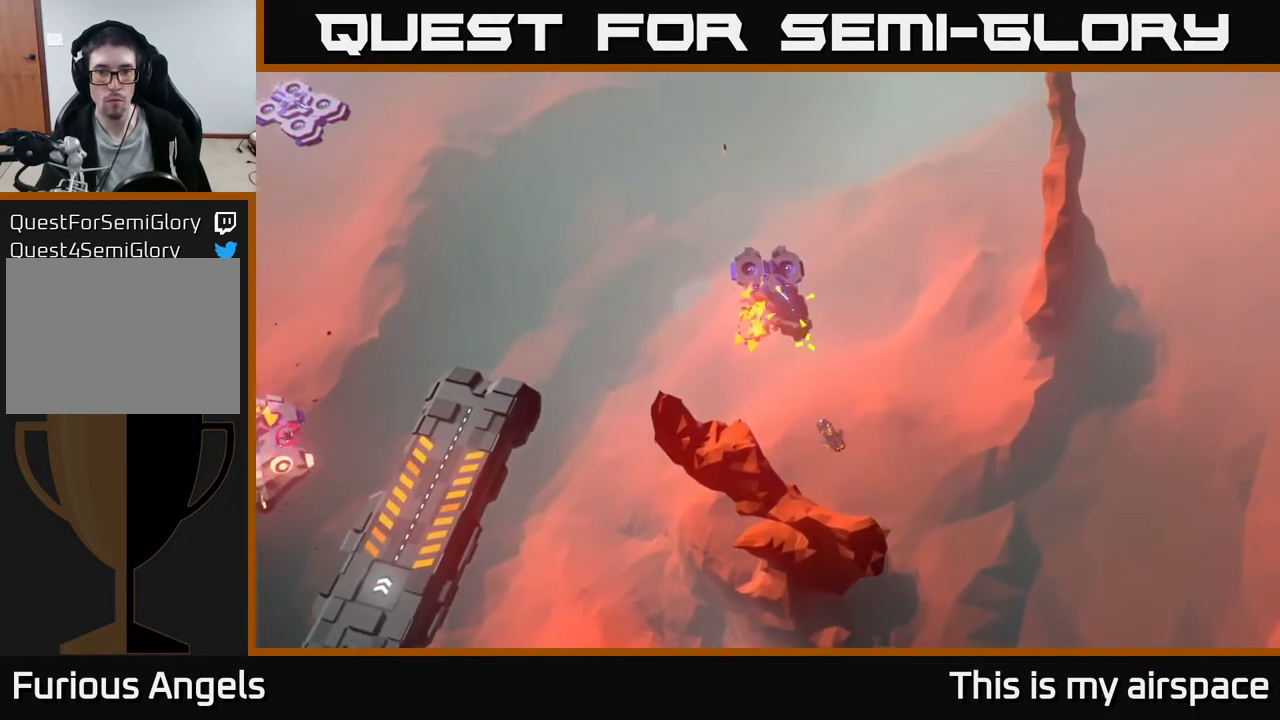
{"buttons": [], "left_stick": "center", "events": []}
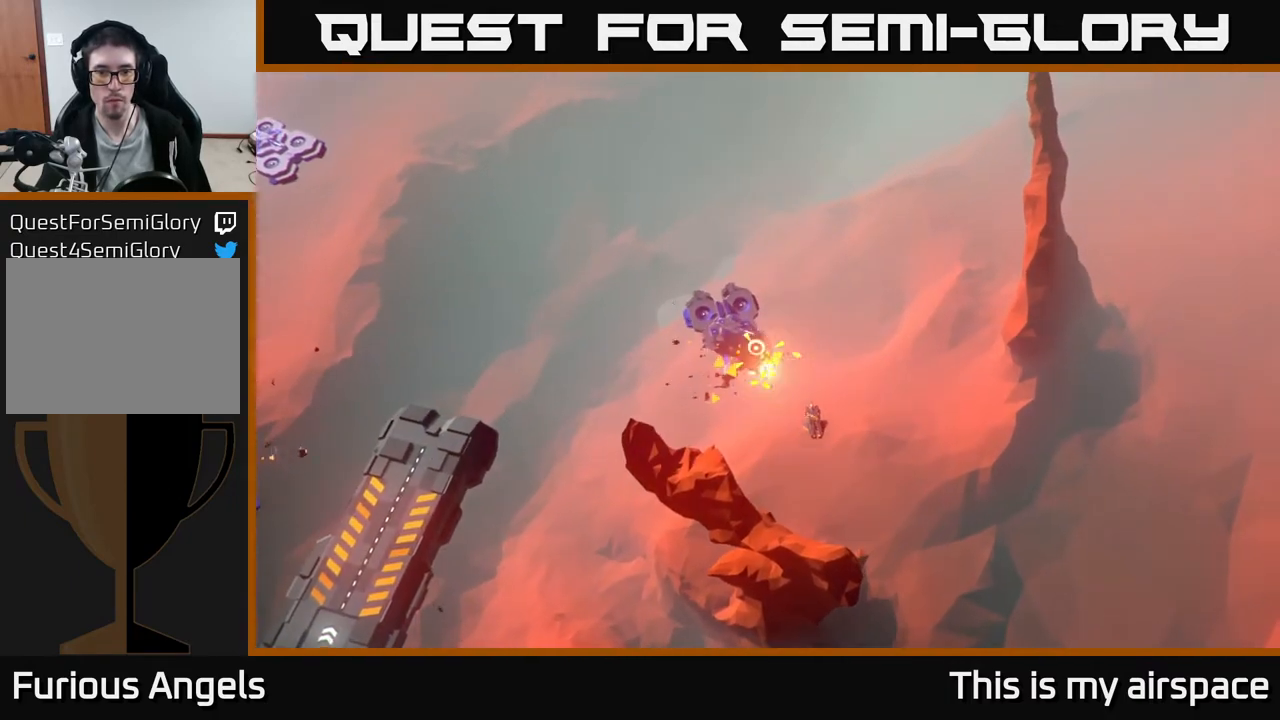
{"buttons": [], "left_stick": "left", "events": [[417, "left_stick", "left"]]}
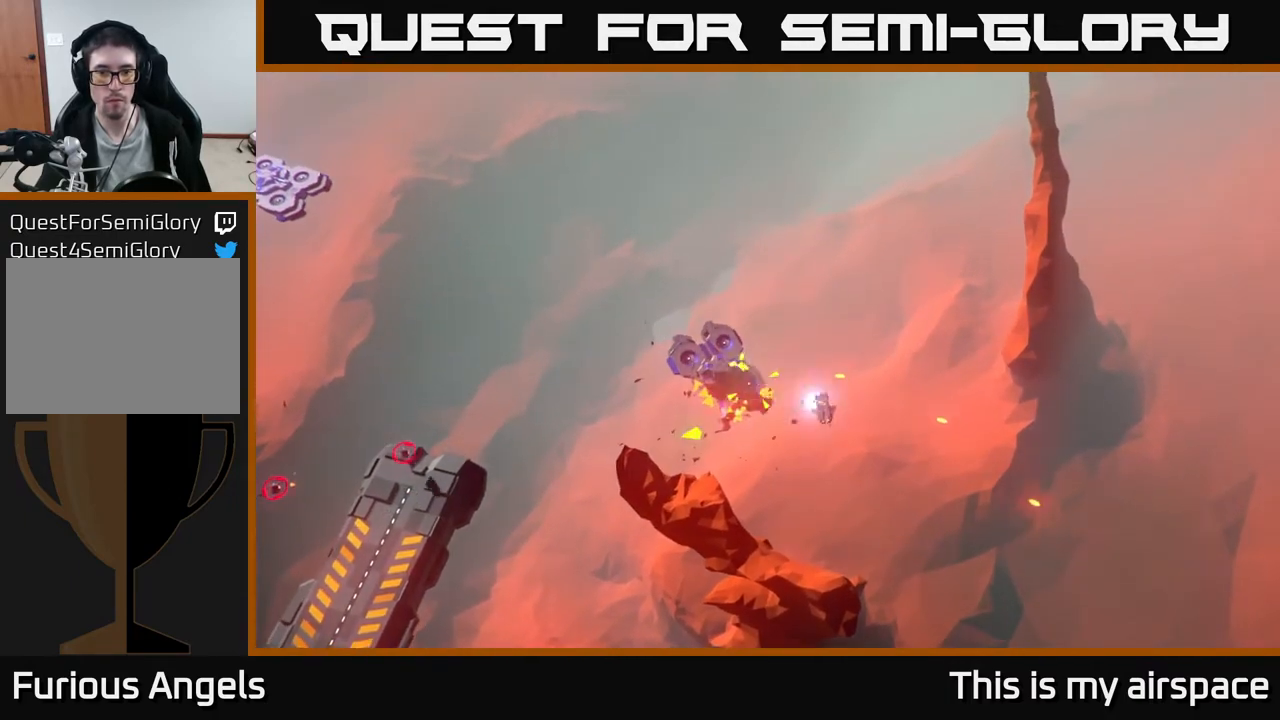
{"buttons": [], "left_stick": "center", "events": [[250, "left_stick", "center"]]}
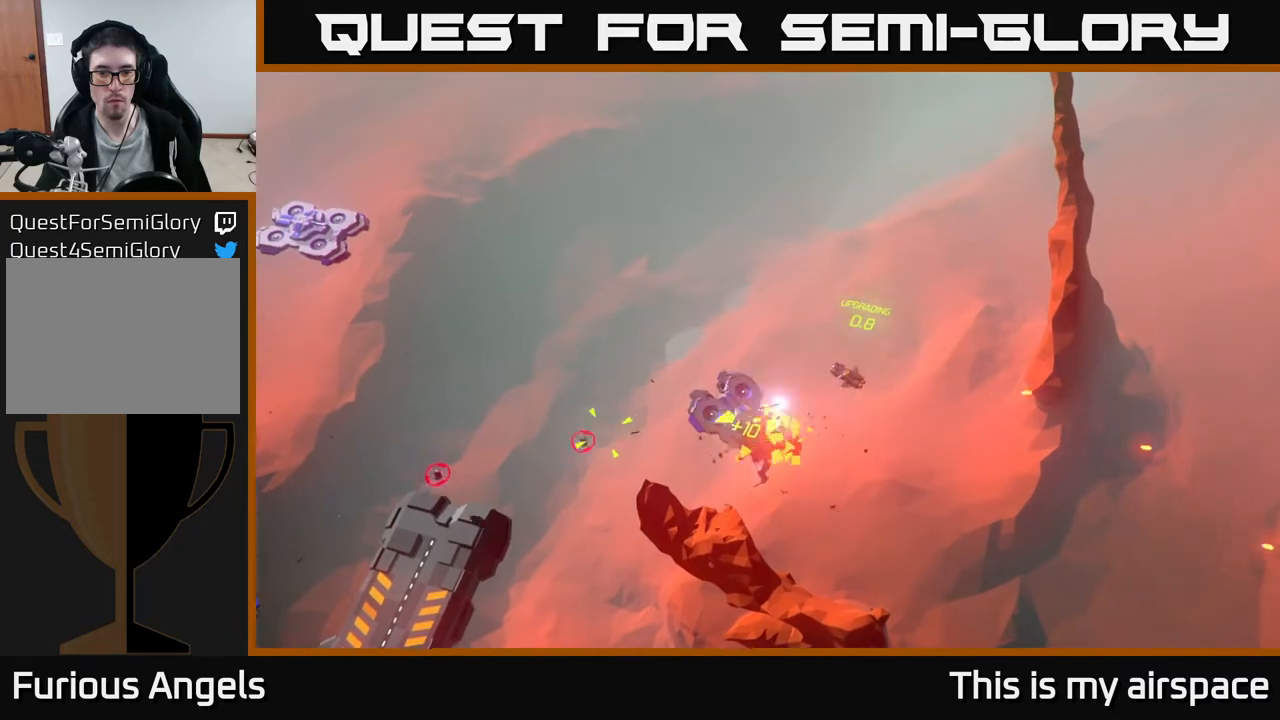
{"buttons": [], "left_stick": "left", "events": [[233, "left_stick", "up-left"], [333, "left_stick", "left"]]}
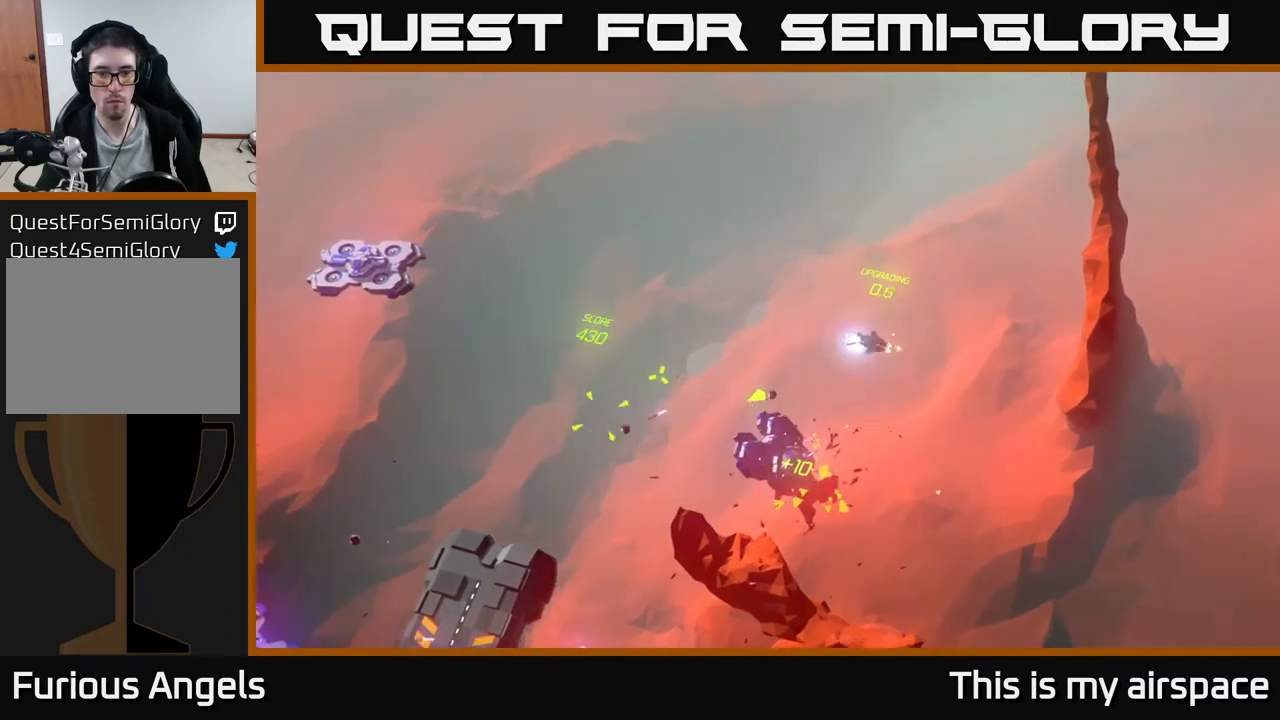
{"buttons": [], "left_stick": "down-left", "events": [[283, "left_stick", "down-left"]]}
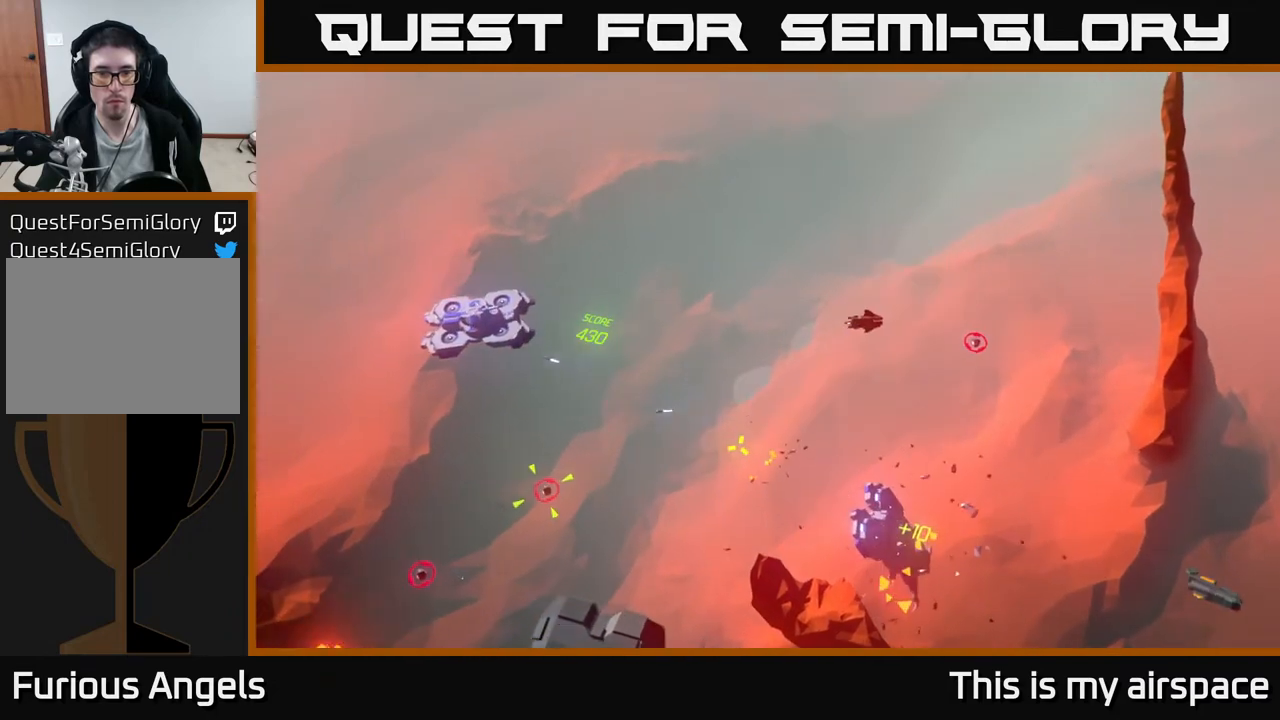
{"buttons": [], "left_stick": "down-left", "events": [[317, "left_stick", "center"], [467, "left_stick", "down-left"]]}
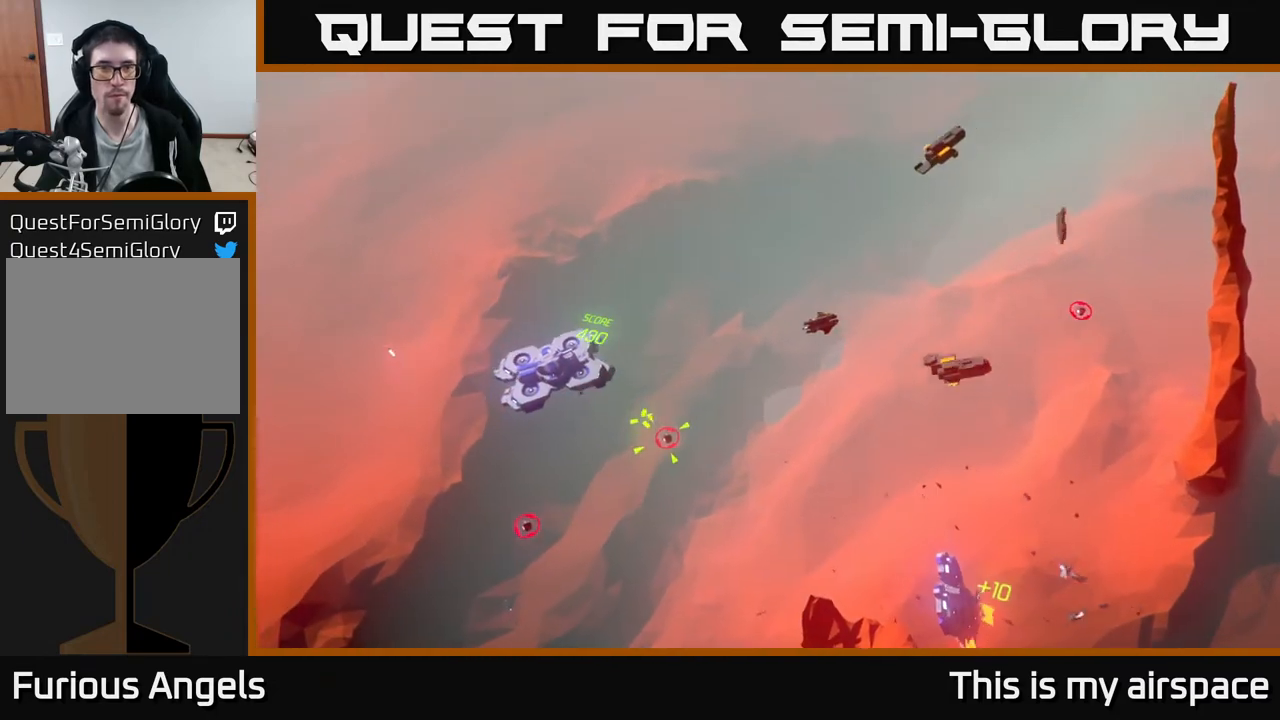
{"buttons": [], "left_stick": "down-left", "events": [[200, "left_stick", "center"], [367, "left_stick", "down-left"]]}
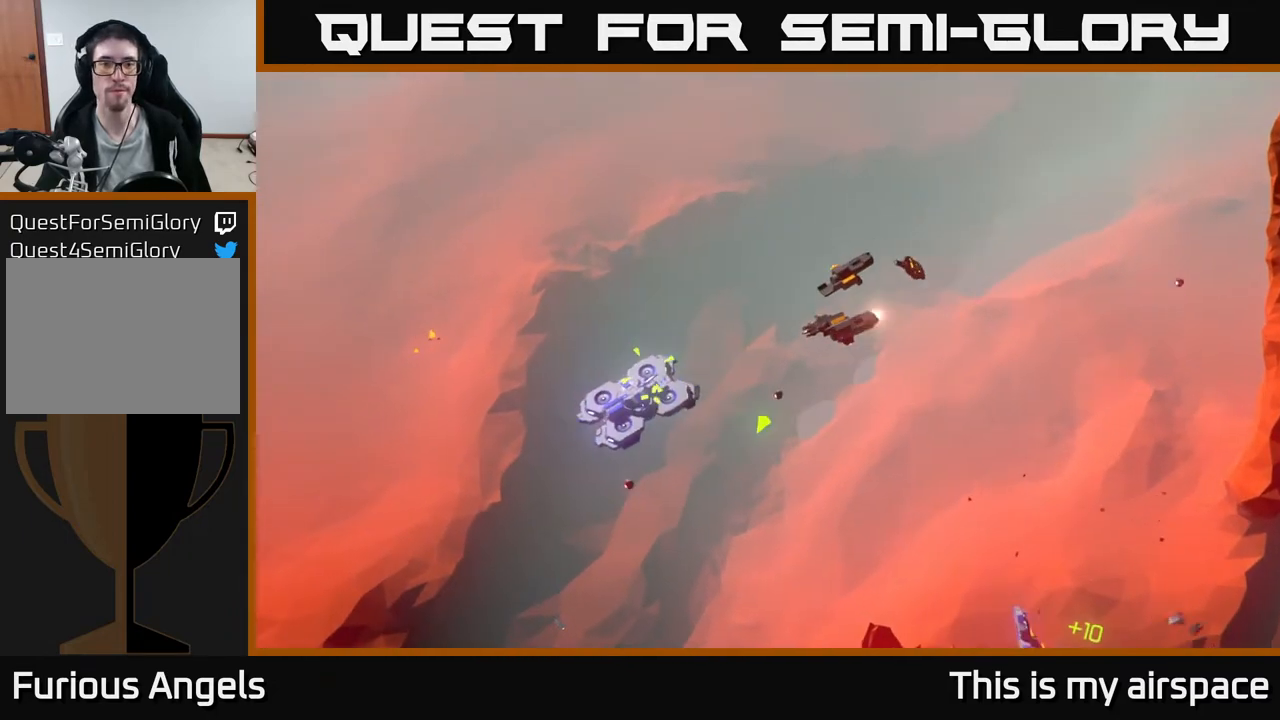
{"buttons": [], "left_stick": "down-left", "events": []}
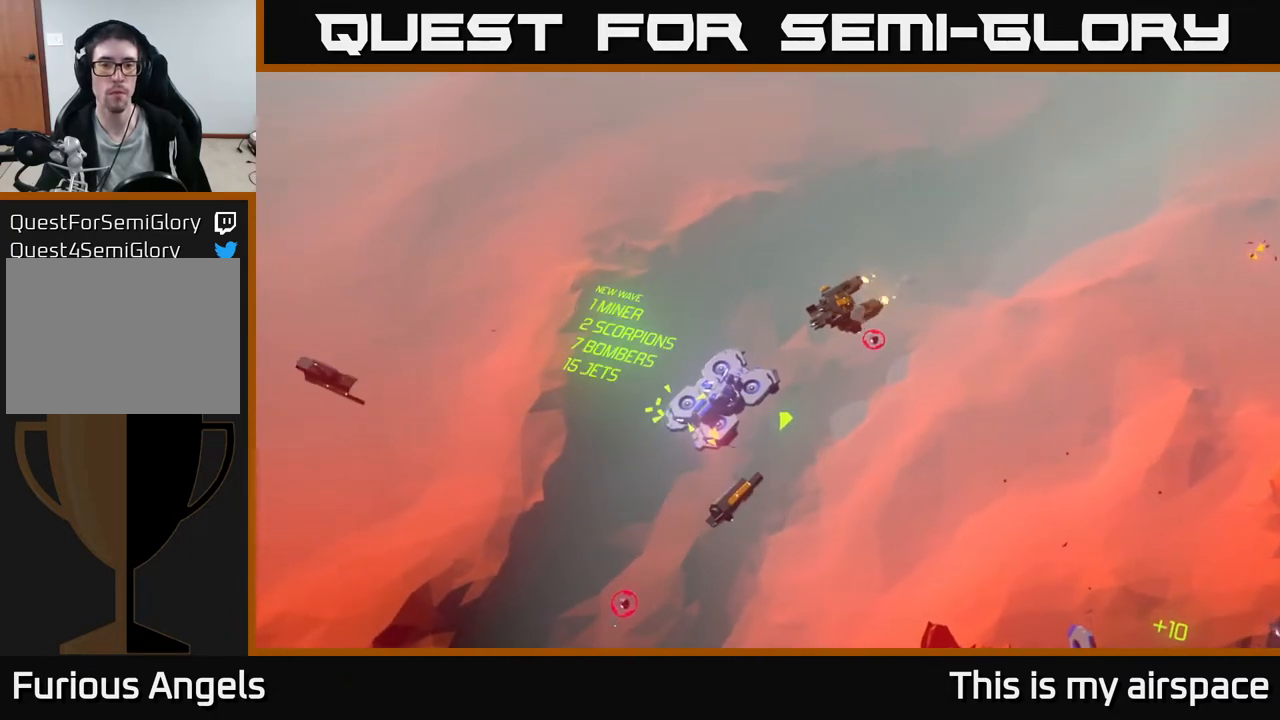
{"buttons": [], "left_stick": "center", "events": [[350, "left_stick", "left"], [500, "left_stick", "center"]]}
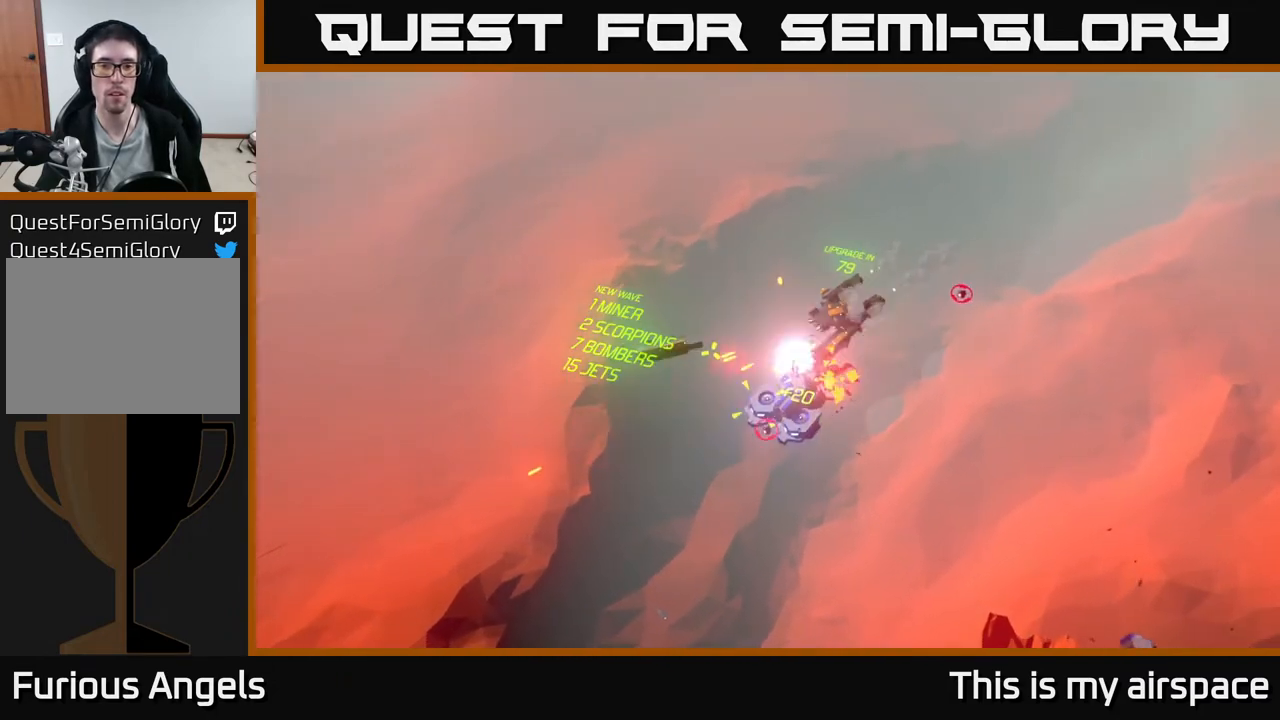
{"buttons": [], "left_stick": "down-left", "events": [[50, "left_stick", "left"], [300, "left_stick", "down-left"]]}
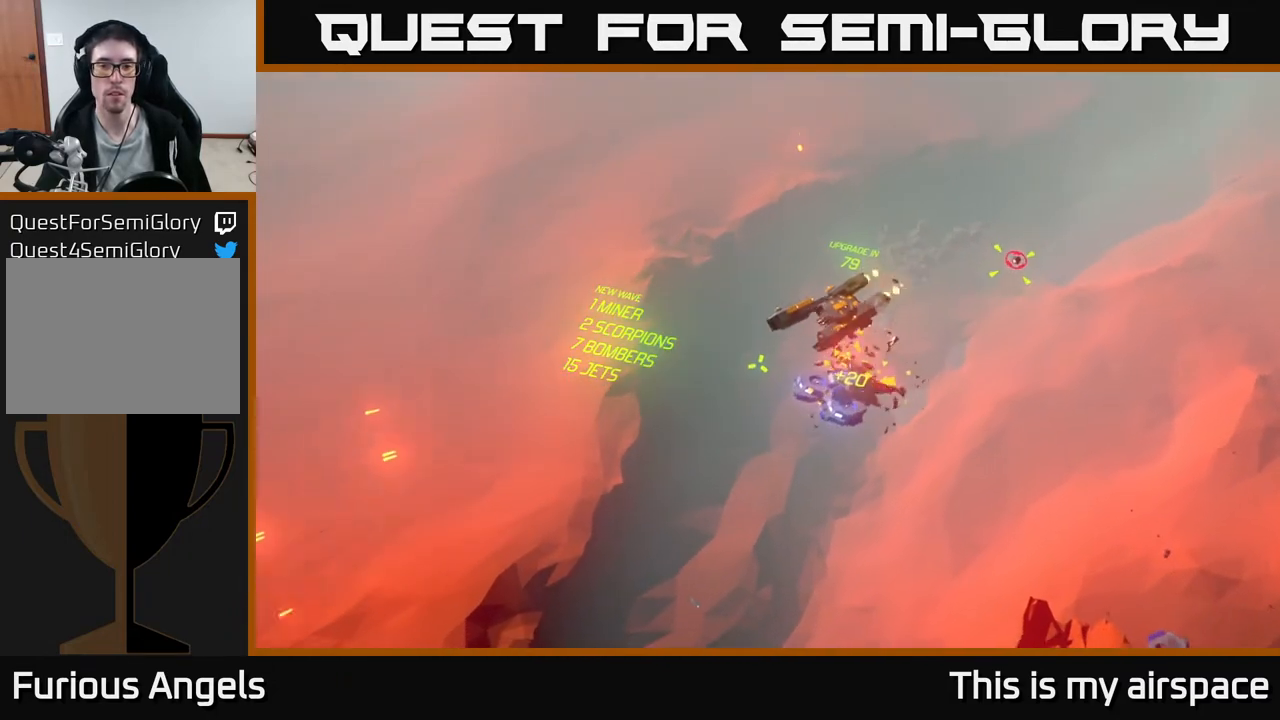
{"buttons": [], "left_stick": "down-right", "events": [[83, "left_stick", "down"], [400, "left_stick", "down-right"]]}
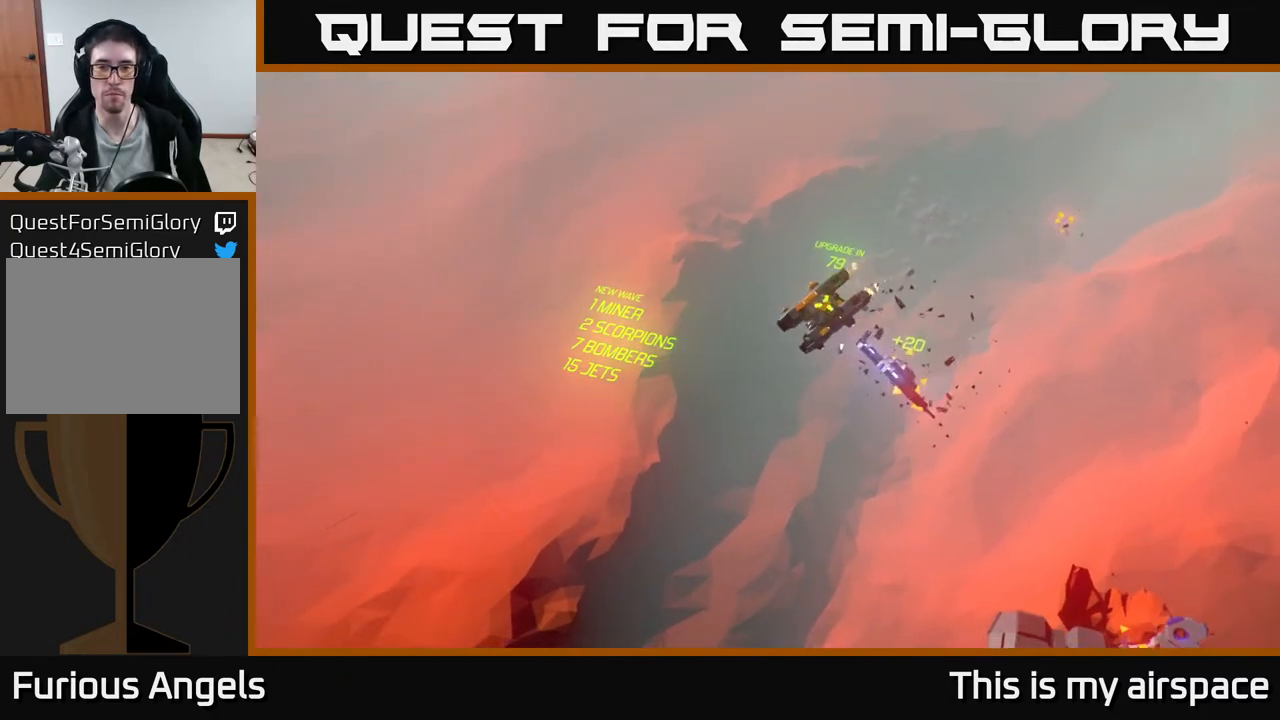
{"buttons": [], "left_stick": "down", "events": [[433, "left_stick", "down"]]}
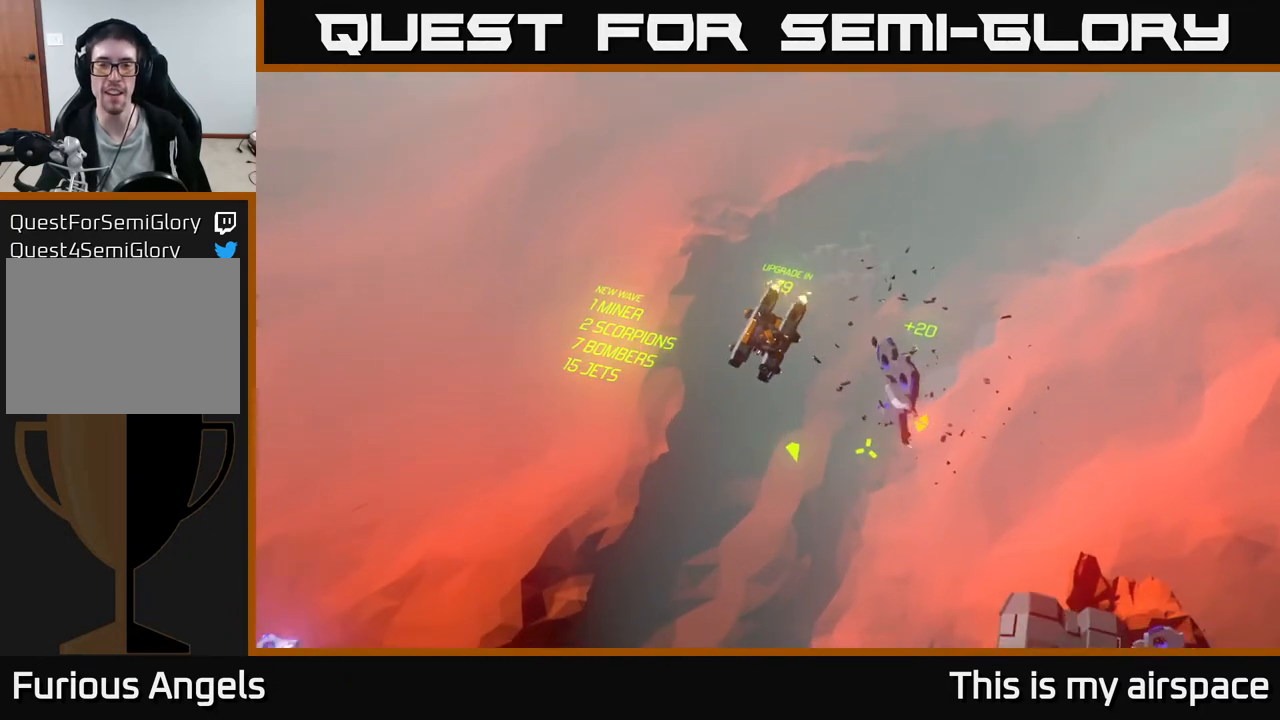
{"buttons": [], "left_stick": "down", "events": []}
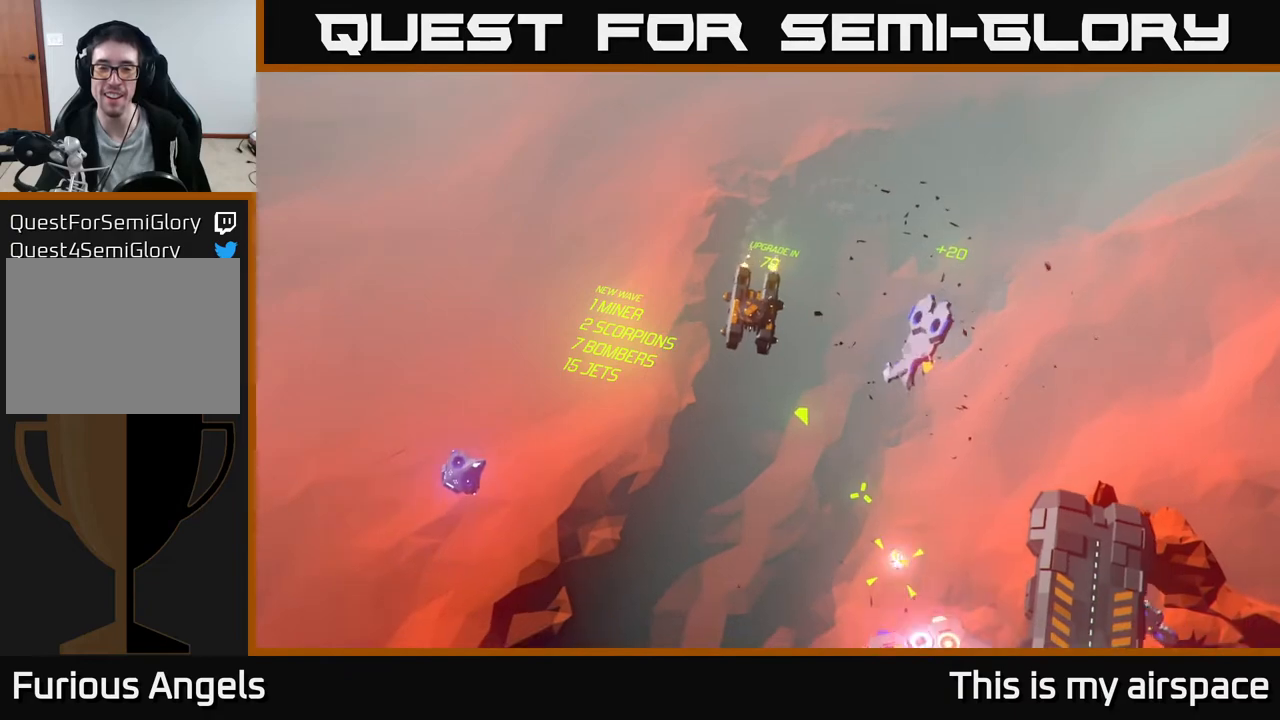
{"buttons": [], "left_stick": "center", "events": [[100, "left_stick", "center"]]}
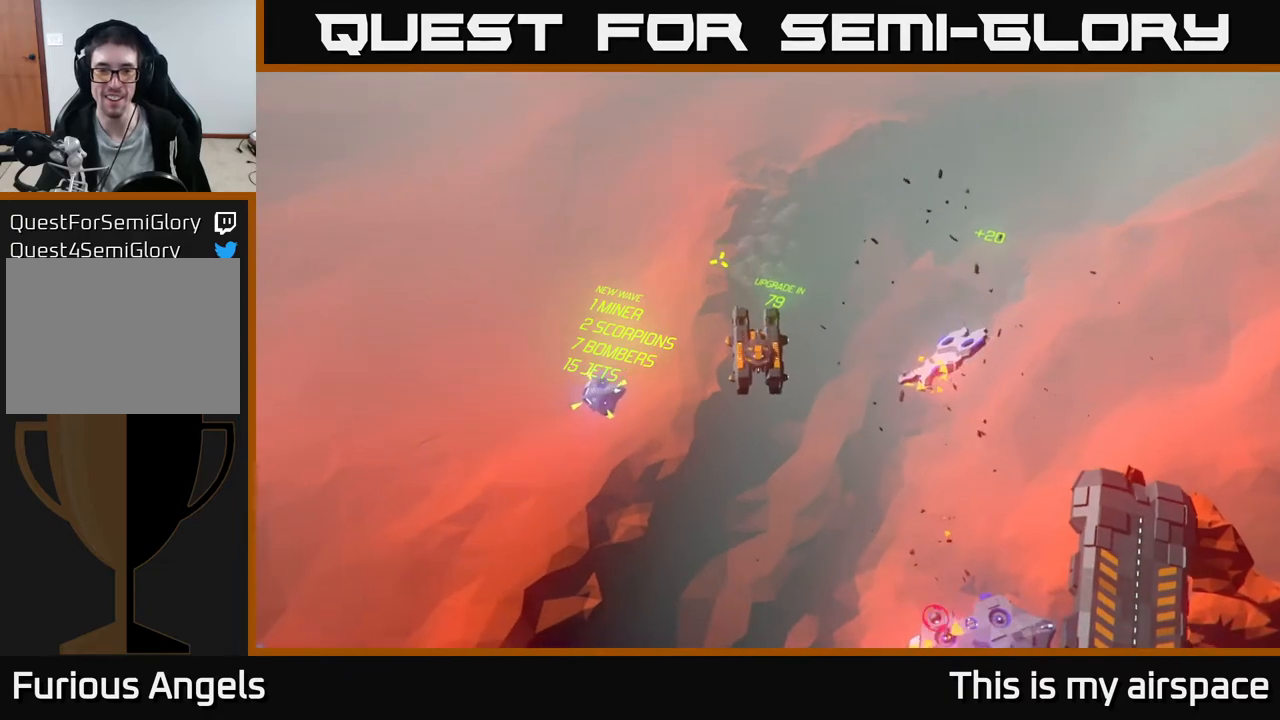
{"buttons": [], "left_stick": "center", "events": []}